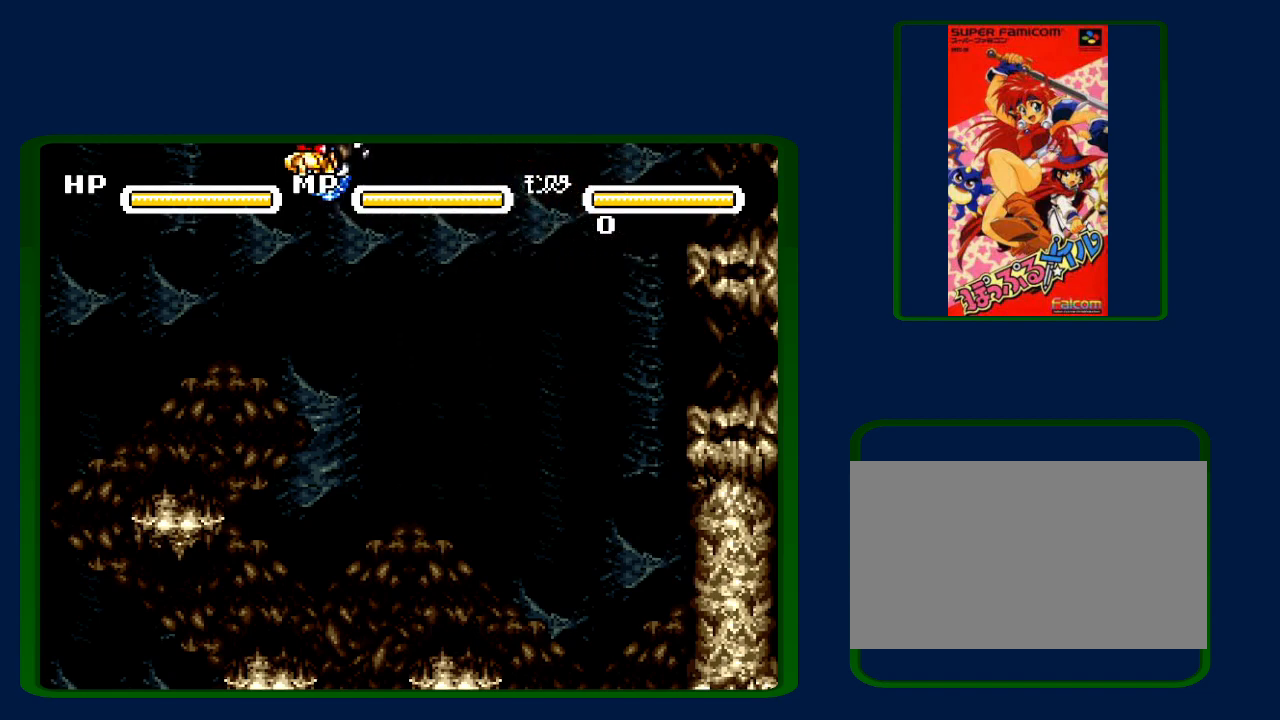
Gameplay with a controller (Nintendo layout); each line is a JSON object with the inputs held at the frame after it. "events" lists button and stick changes between this image and that frame as [ms after this image, input, new state], when the widget could be followed in between. Not read: L3 R3.
{"buttons": [], "events": [[17, "B", "down"], [17, "Y", "up"], [200, "B", "up"]]}
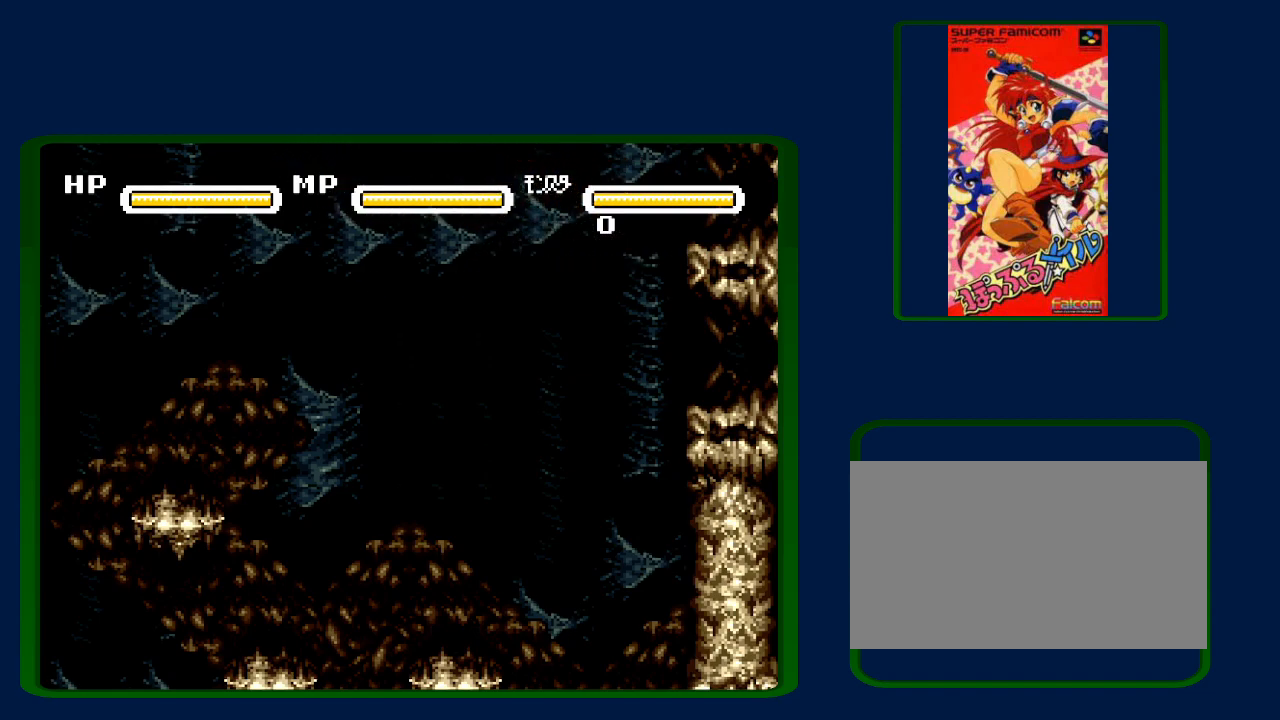
{"buttons": [], "events": []}
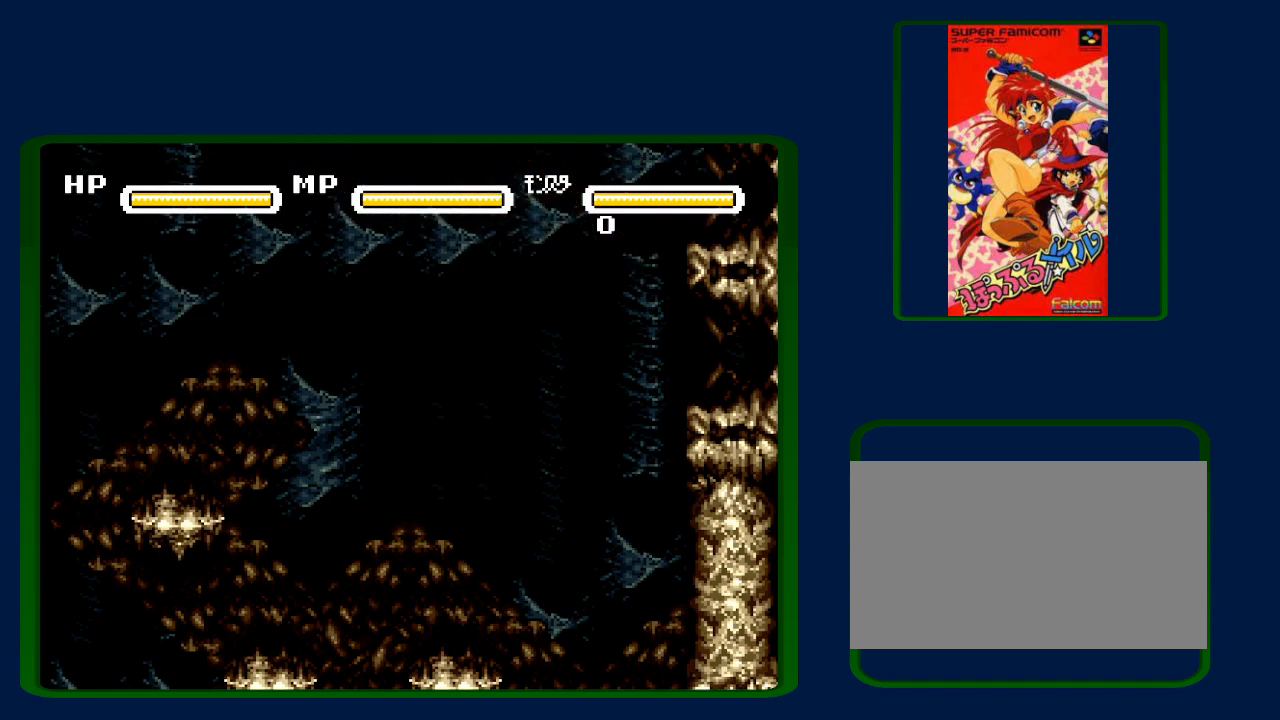
{"buttons": [], "events": []}
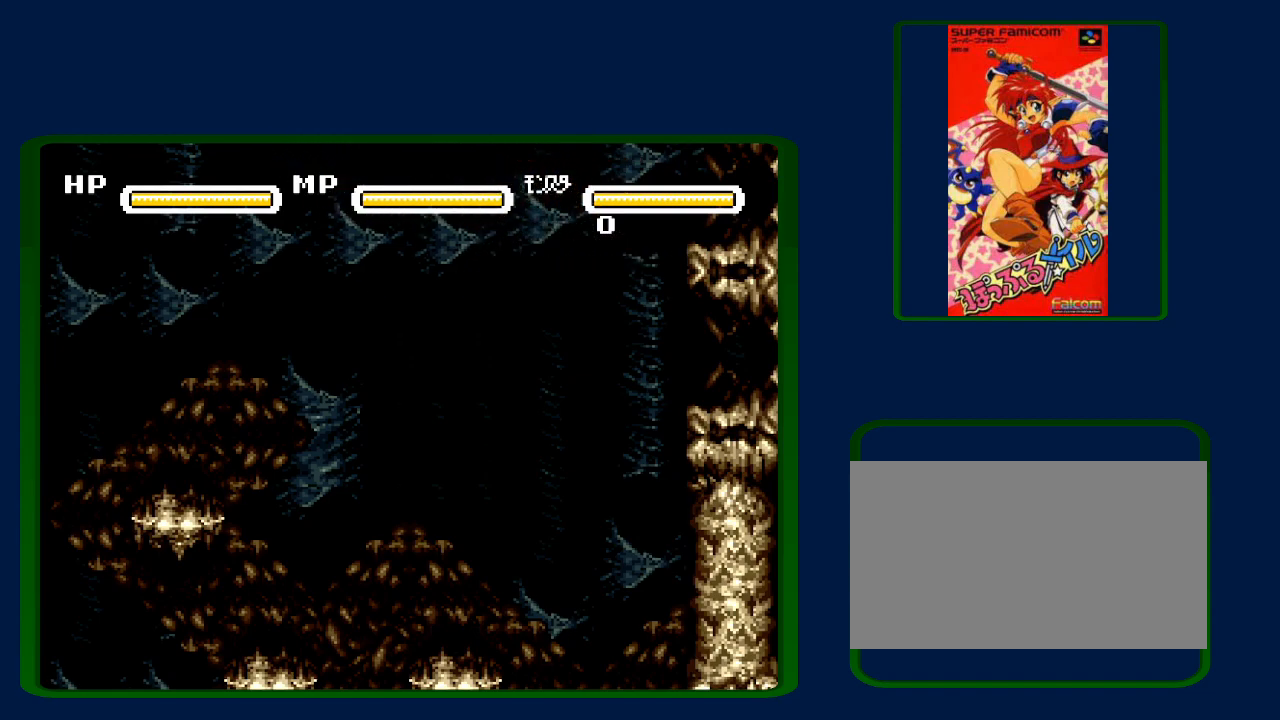
{"buttons": ["DPAD_RIGHT"], "events": [[250, "DPAD_RIGHT", "down"]]}
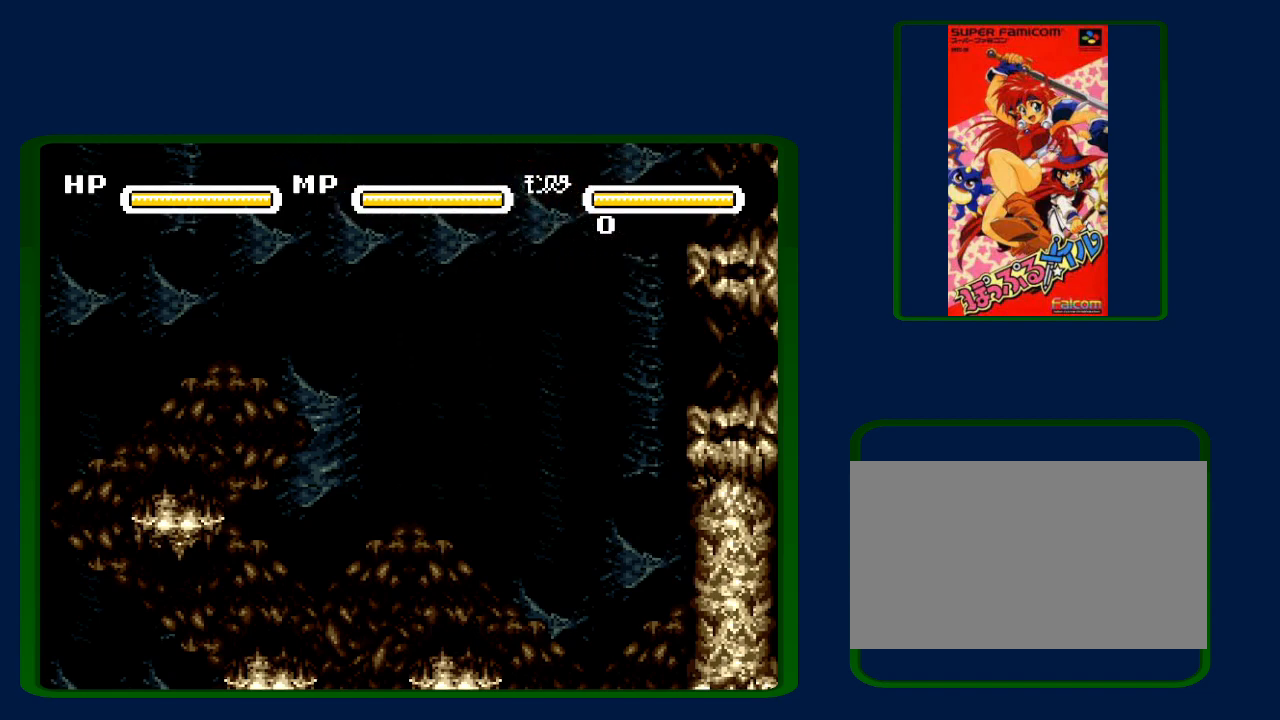
{"buttons": ["DPAD_RIGHT"], "events": [[283, "B", "down"], [317, "B", "up"], [383, "B", "down"], [483, "B", "up"]]}
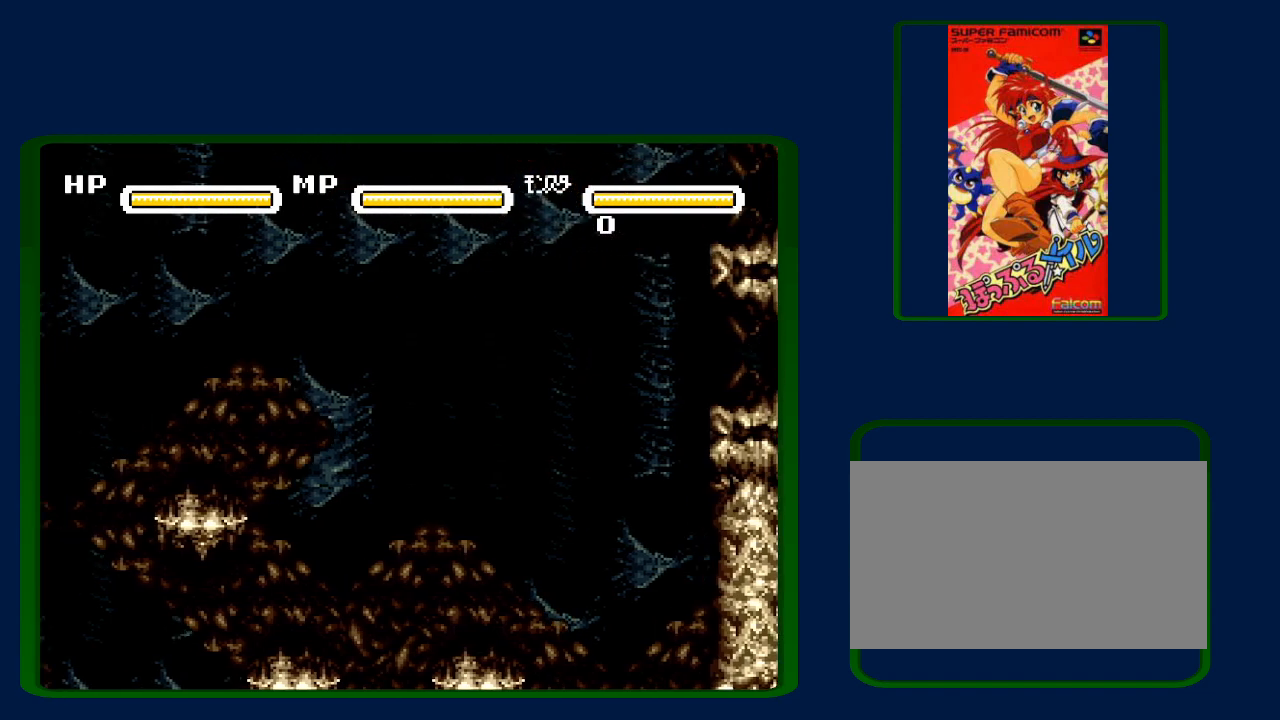
{"buttons": ["DPAD_RIGHT"], "events": [[50, "B", "down"], [100, "B", "up"], [200, "B", "down"], [267, "B", "up"], [367, "B", "down"], [417, "B", "up"]]}
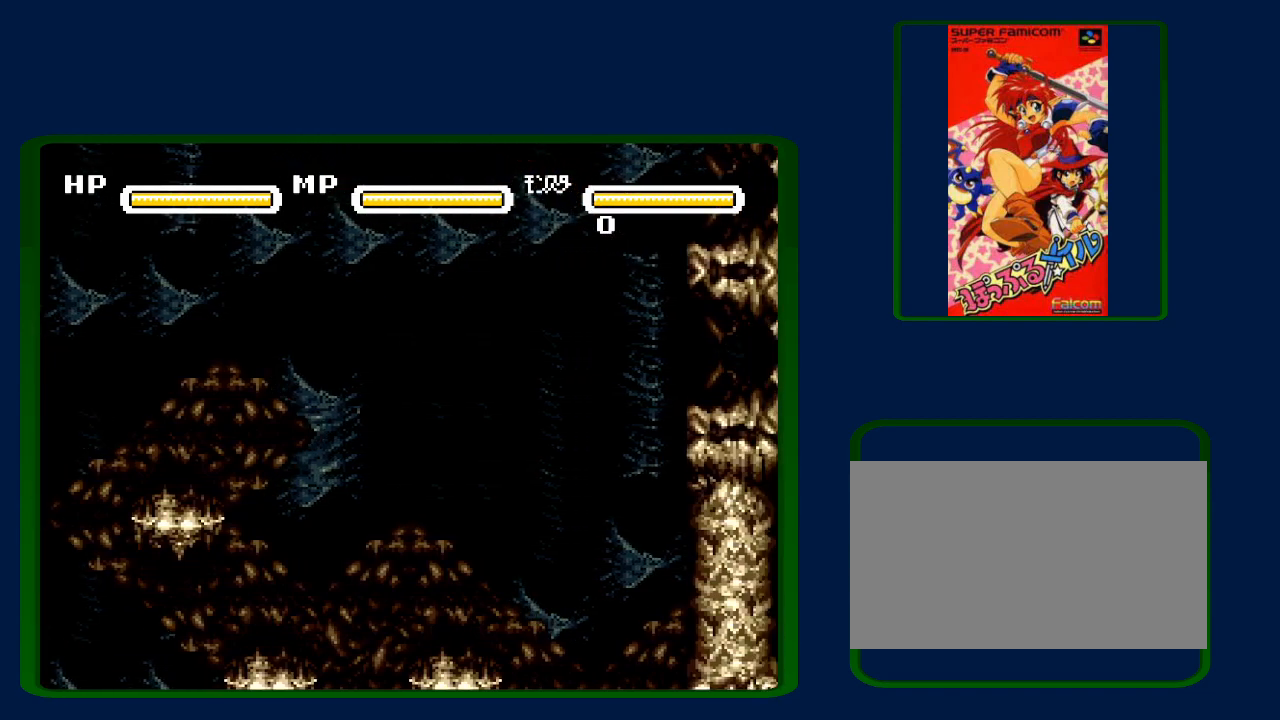
{"buttons": ["B", "DPAD_RIGHT"], "events": [[17, "B", "down"], [50, "B", "up"], [133, "B", "down"], [200, "B", "up"], [267, "B", "down"], [367, "B", "up"], [417, "B", "down"]]}
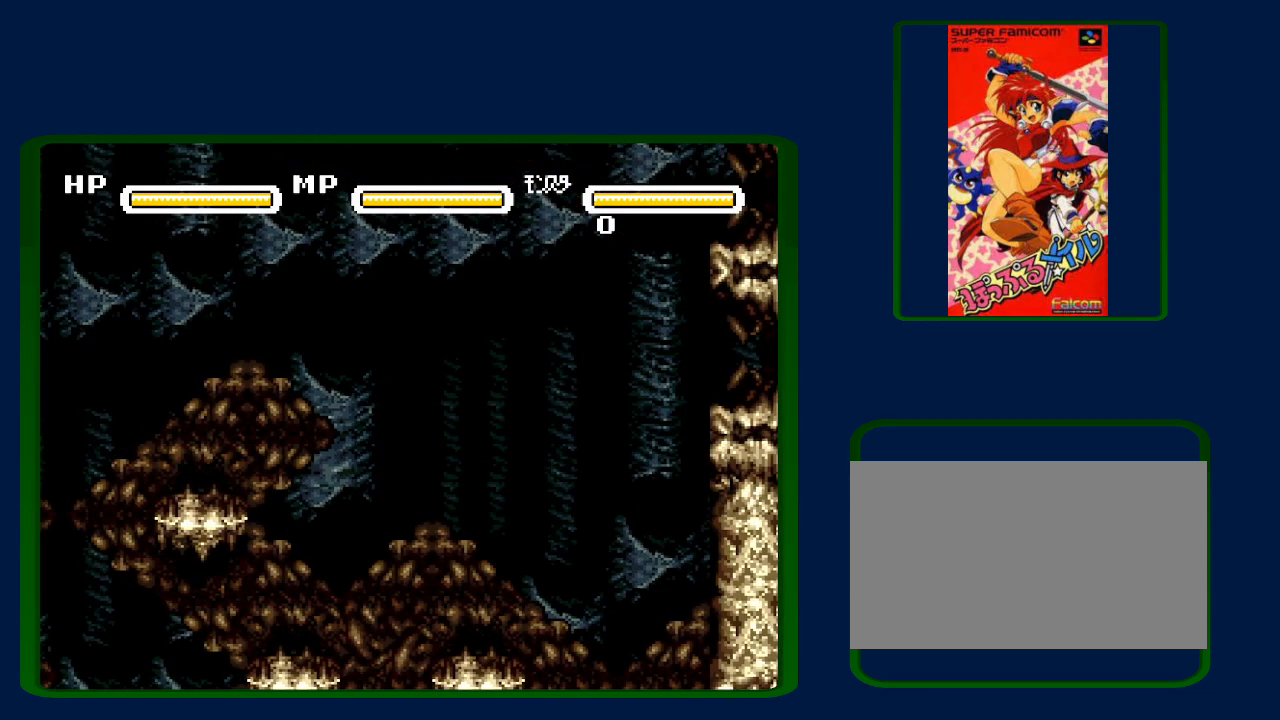
{"buttons": ["B", "DPAD_RIGHT"], "events": [[50, "B", "up"], [267, "B", "down"], [350, "B", "up"], [450, "B", "down"]]}
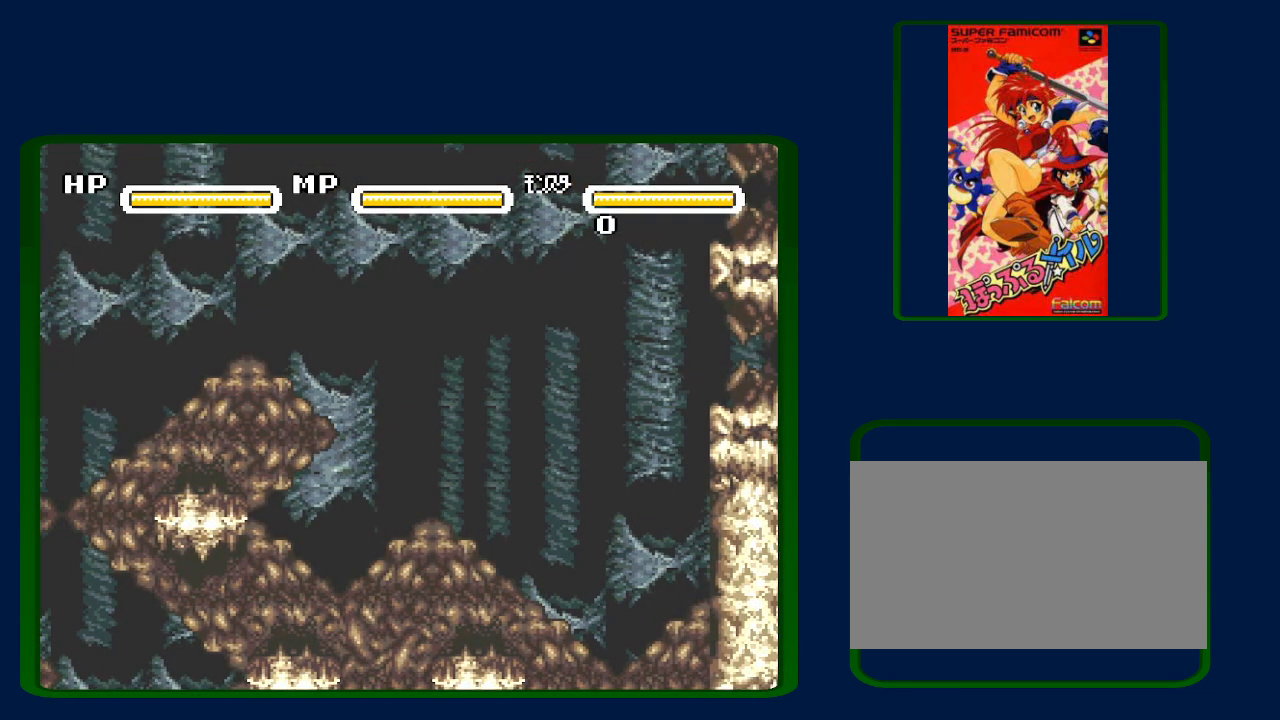
{"buttons": ["DPAD_RIGHT"], "events": [[17, "B", "up"], [117, "B", "down"], [183, "B", "up"], [267, "B", "down"], [317, "B", "up"], [417, "B", "down"], [483, "B", "up"]]}
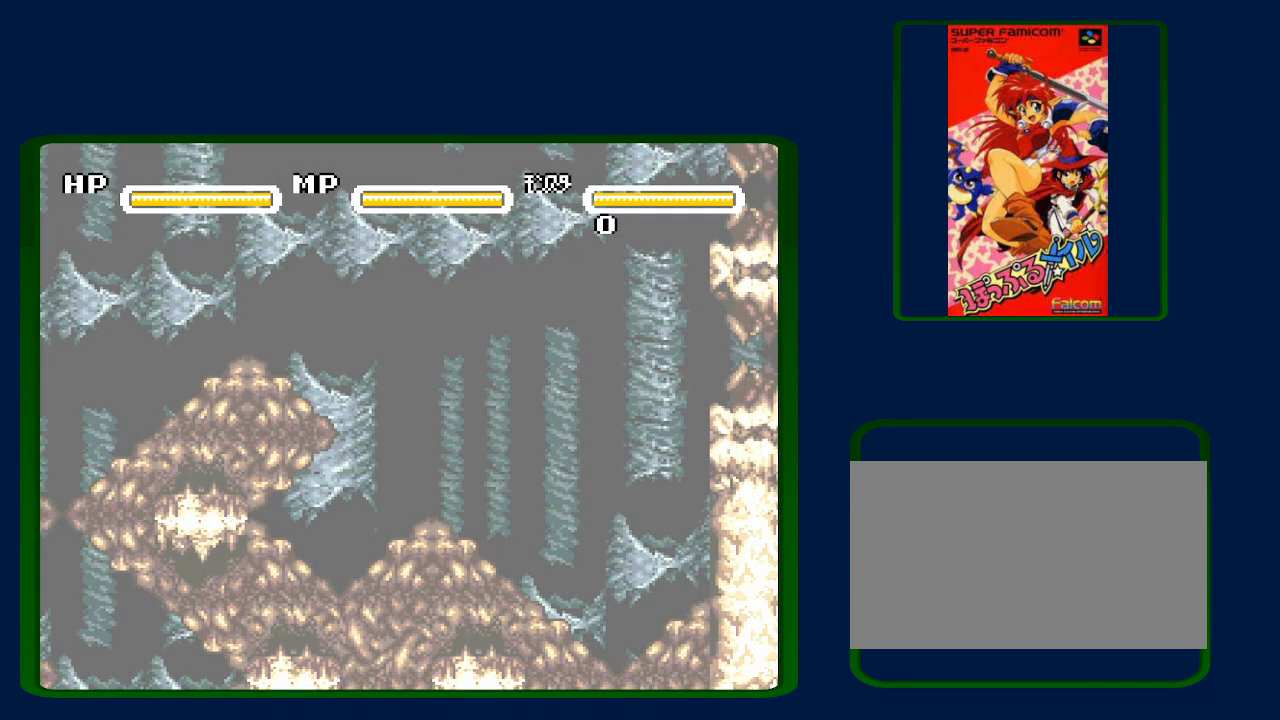
{"buttons": ["DPAD_RIGHT"], "events": [[67, "B", "down"], [167, "B", "up"], [217, "B", "down"], [283, "B", "up"], [383, "B", "down"], [500, "B", "up"]]}
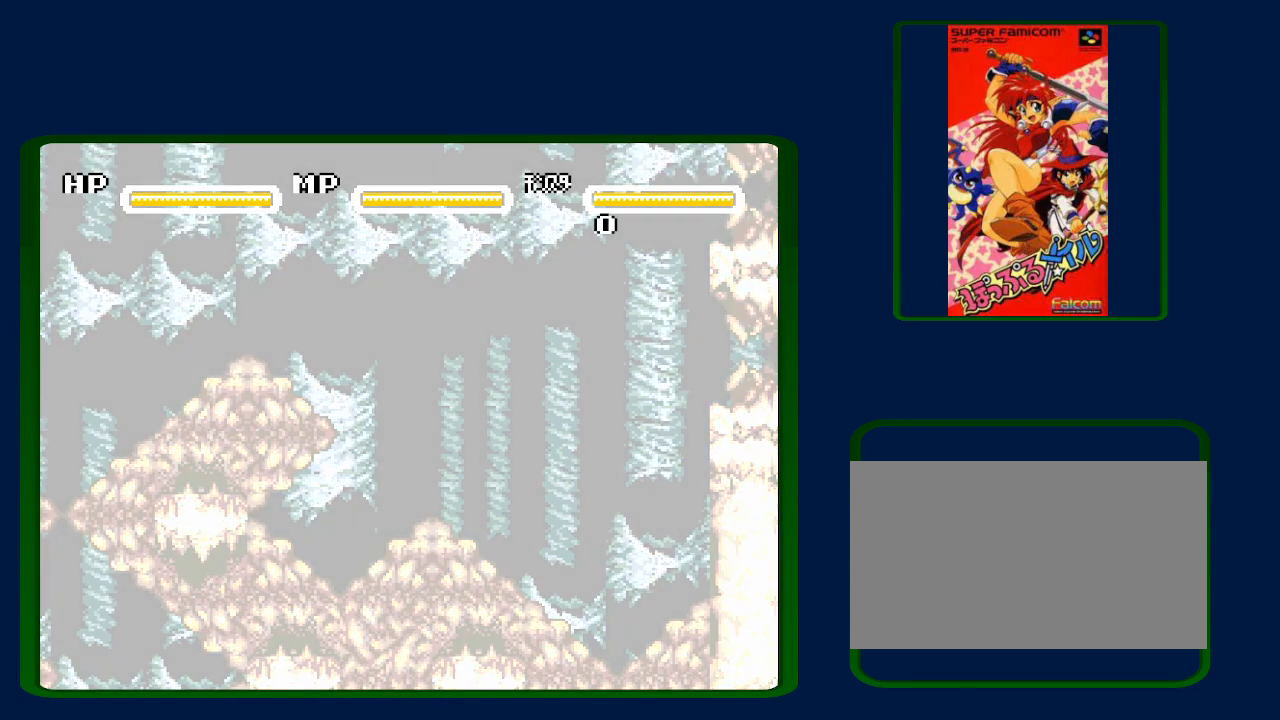
{"buttons": ["B", "DPAD_RIGHT"], "events": [[50, "B", "down"], [117, "B", "up"], [200, "B", "down"], [267, "B", "up"], [317, "B", "down"], [417, "B", "up"], [483, "B", "down"]]}
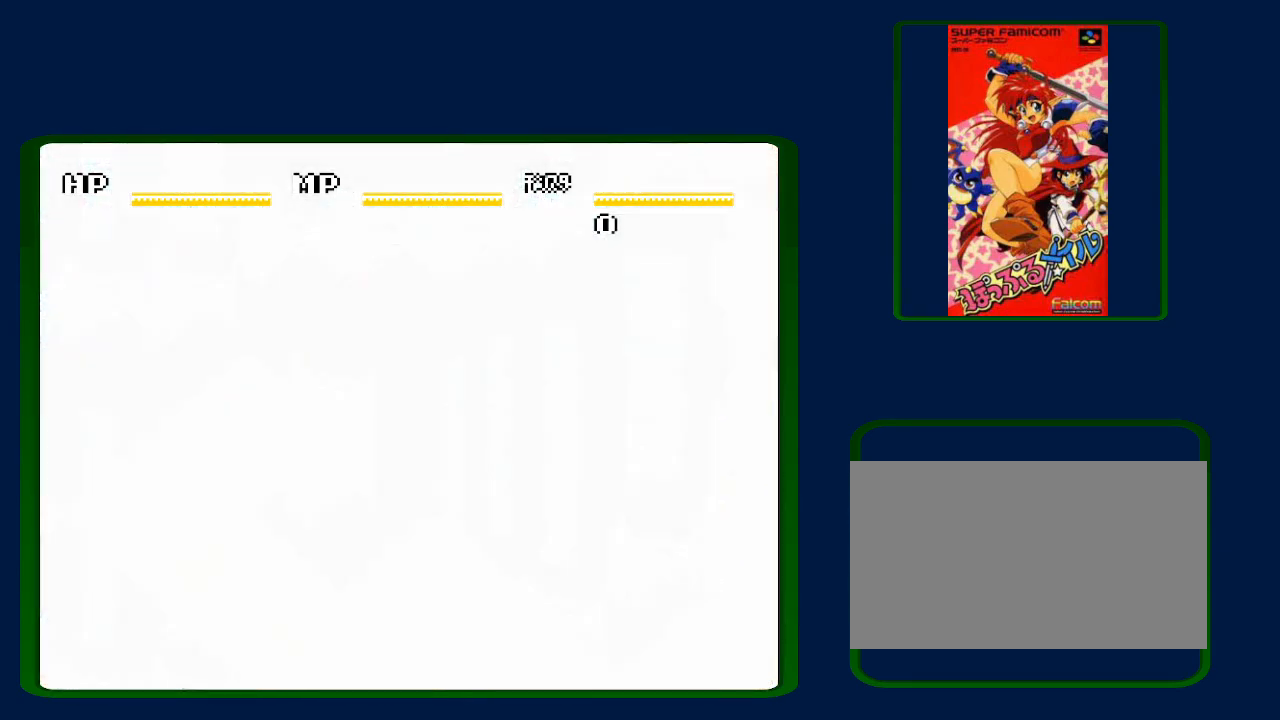
{"buttons": ["B", "DPAD_RIGHT"], "events": [[33, "B", "up"], [133, "B", "down"], [200, "B", "up"], [300, "B", "down"], [383, "B", "up"], [450, "B", "down"]]}
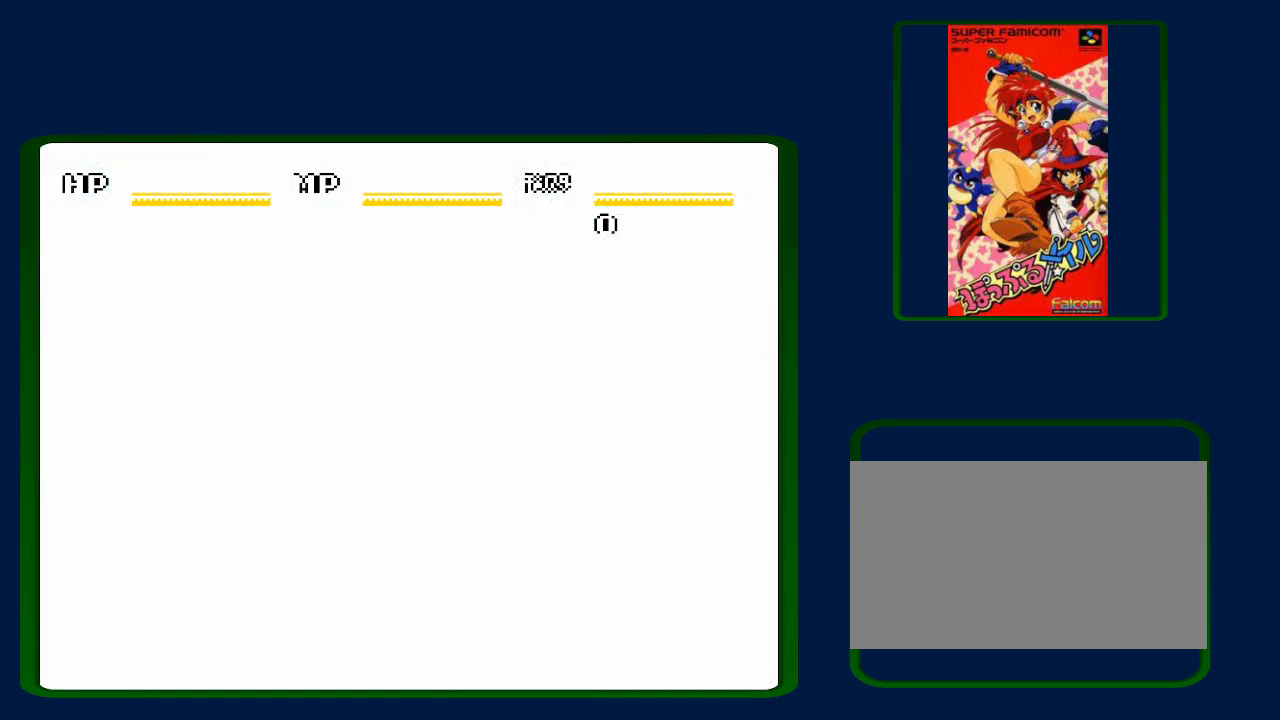
{"buttons": ["B", "DPAD_RIGHT"], "events": [[33, "B", "up"], [117, "B", "down"], [200, "B", "up"], [267, "B", "down"], [383, "B", "up"], [450, "B", "down"]]}
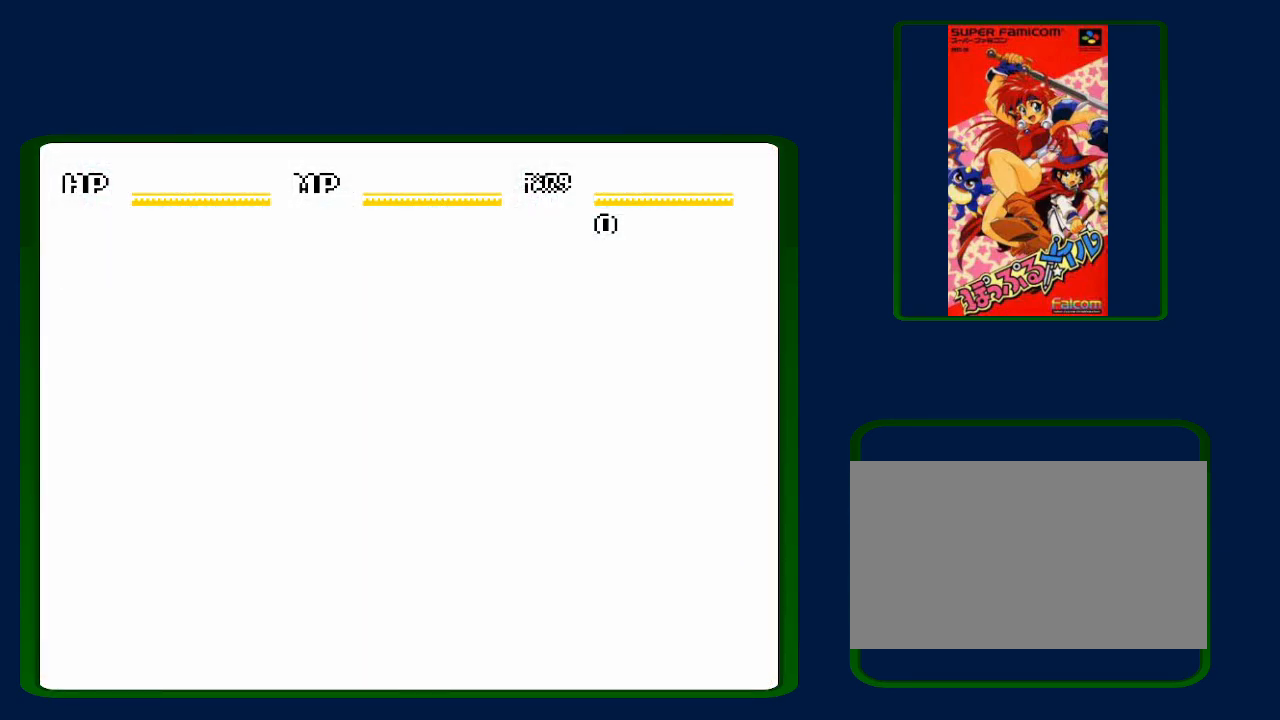
{"buttons": ["B", "DPAD_RIGHT"], "events": [[50, "B", "up"], [117, "B", "down"], [200, "B", "up"], [300, "B", "down"], [383, "B", "up"], [483, "B", "down"]]}
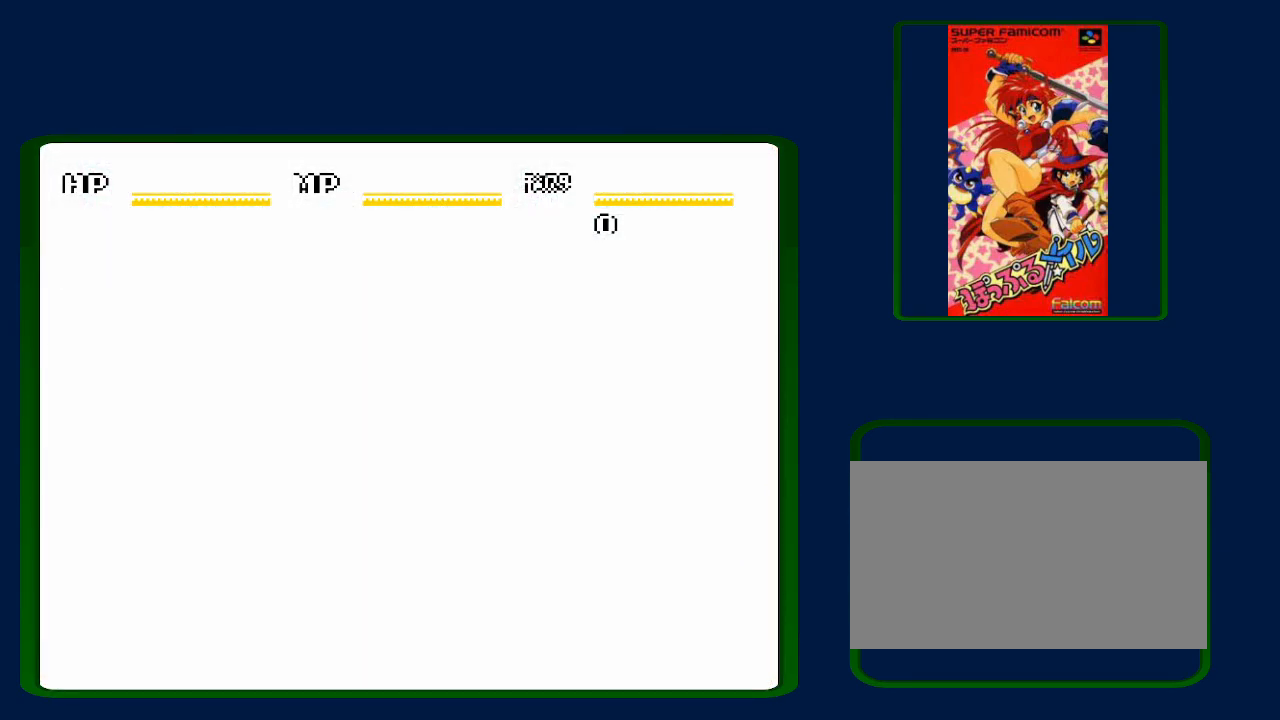
{"buttons": ["B", "DPAD_RIGHT"], "events": [[67, "B", "up"], [167, "B", "down"], [233, "B", "up"], [317, "B", "down"], [383, "B", "up"], [483, "B", "down"]]}
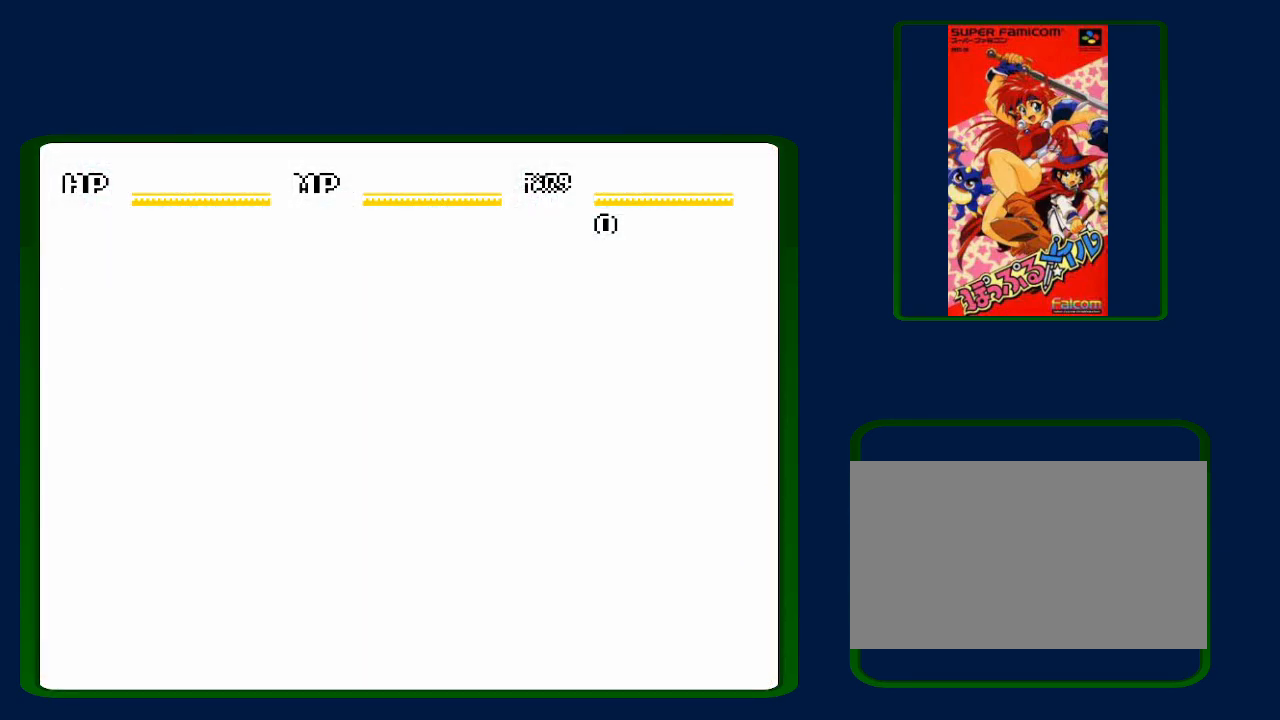
{"buttons": ["B", "DPAD_RIGHT"], "events": [[50, "B", "up"], [133, "B", "down"], [267, "B", "up"], [317, "B", "down"], [417, "B", "up"], [467, "B", "down"]]}
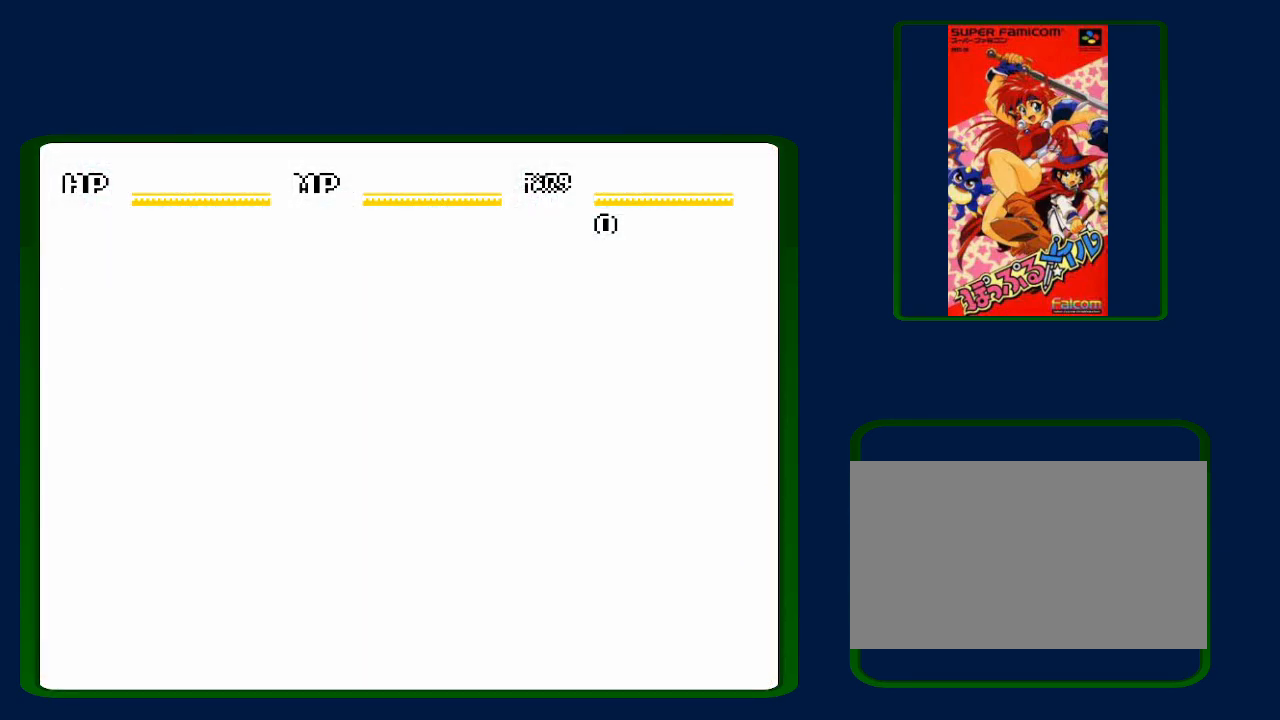
{"buttons": ["B", "DPAD_RIGHT"], "events": [[67, "B", "up"], [167, "B", "down"], [250, "B", "up"], [317, "B", "down"], [417, "B", "up"], [483, "B", "down"]]}
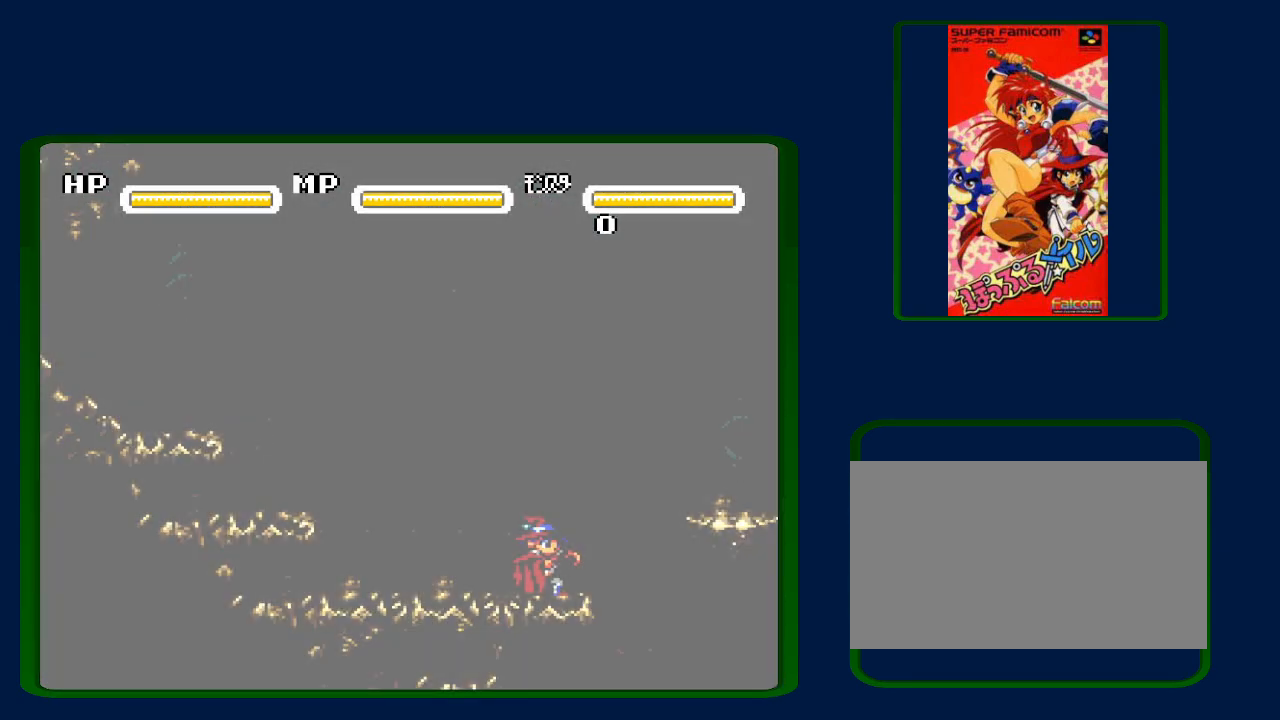
{"buttons": ["B", "DPAD_RIGHT"], "events": [[33, "B", "up"], [100, "B", "down"], [200, "B", "up"], [283, "B", "down"], [350, "B", "up"], [450, "B", "down"]]}
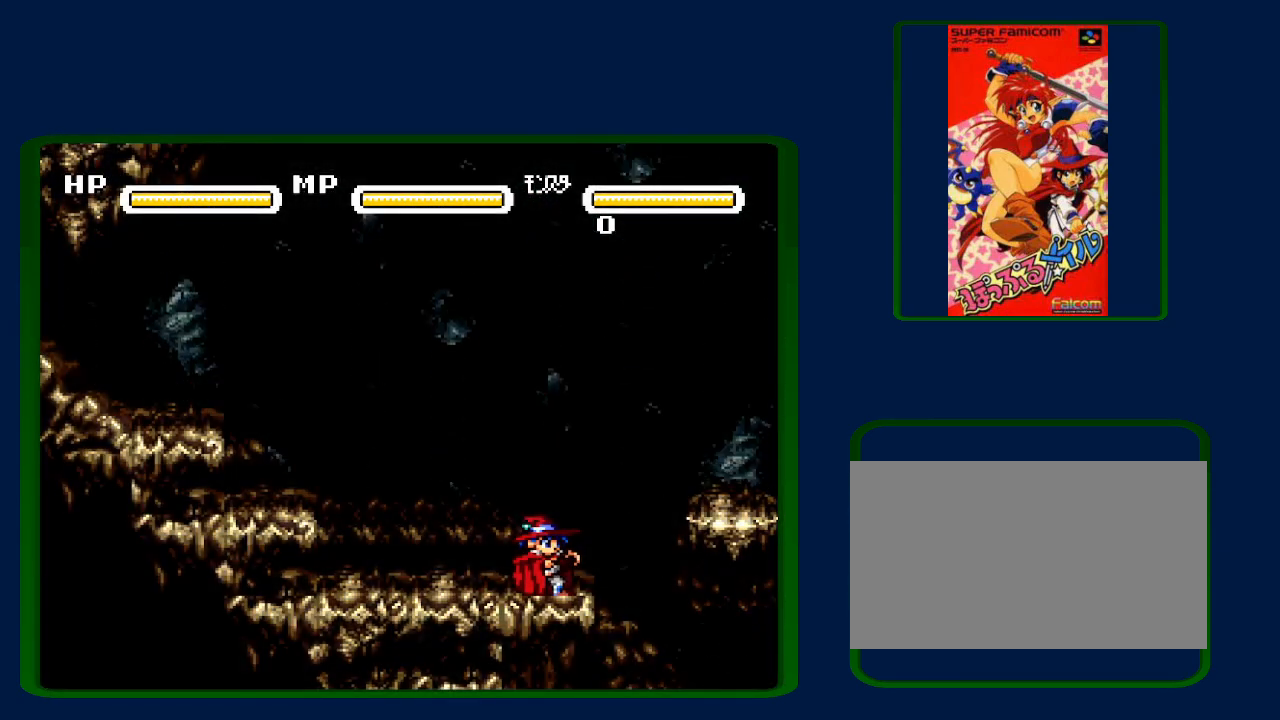
{"buttons": ["DPAD_RIGHT"], "events": [[17, "B", "up"], [117, "B", "down"], [200, "B", "up"], [233, "B", "down"], [333, "B", "up"]]}
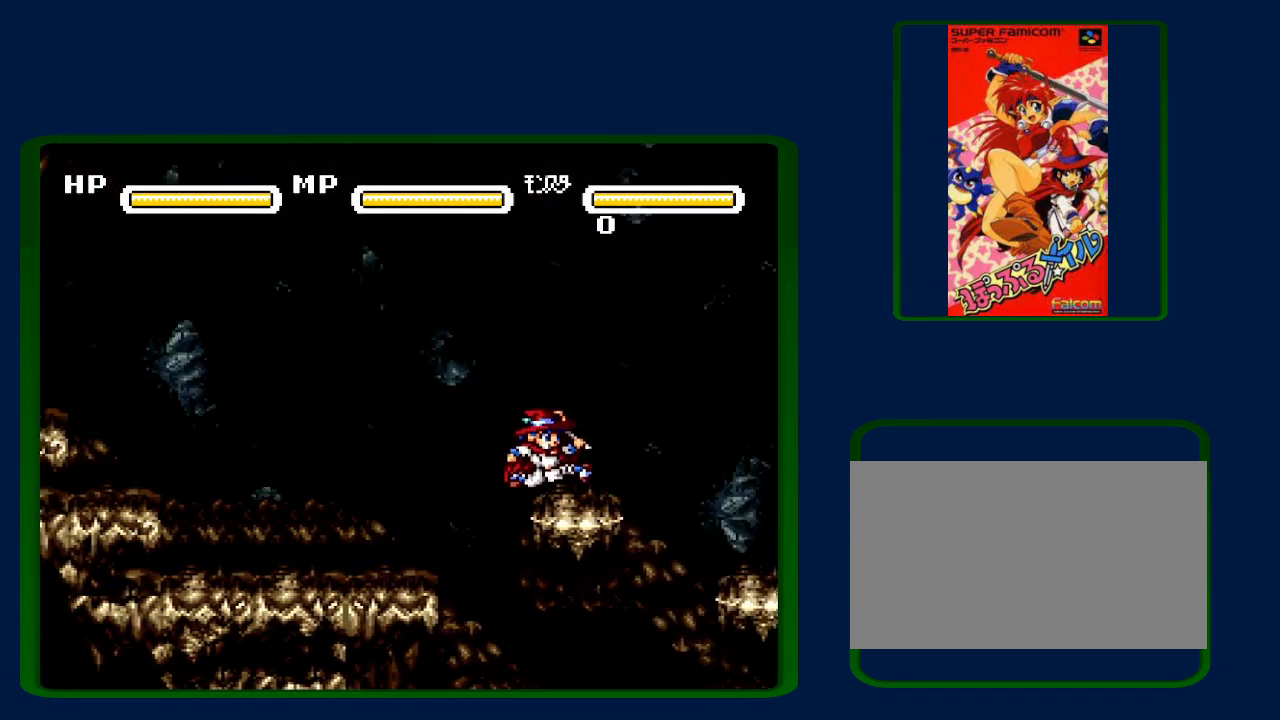
{"buttons": ["DPAD_RIGHT"], "events": [[100, "Y", "down"], [167, "Y", "up"]]}
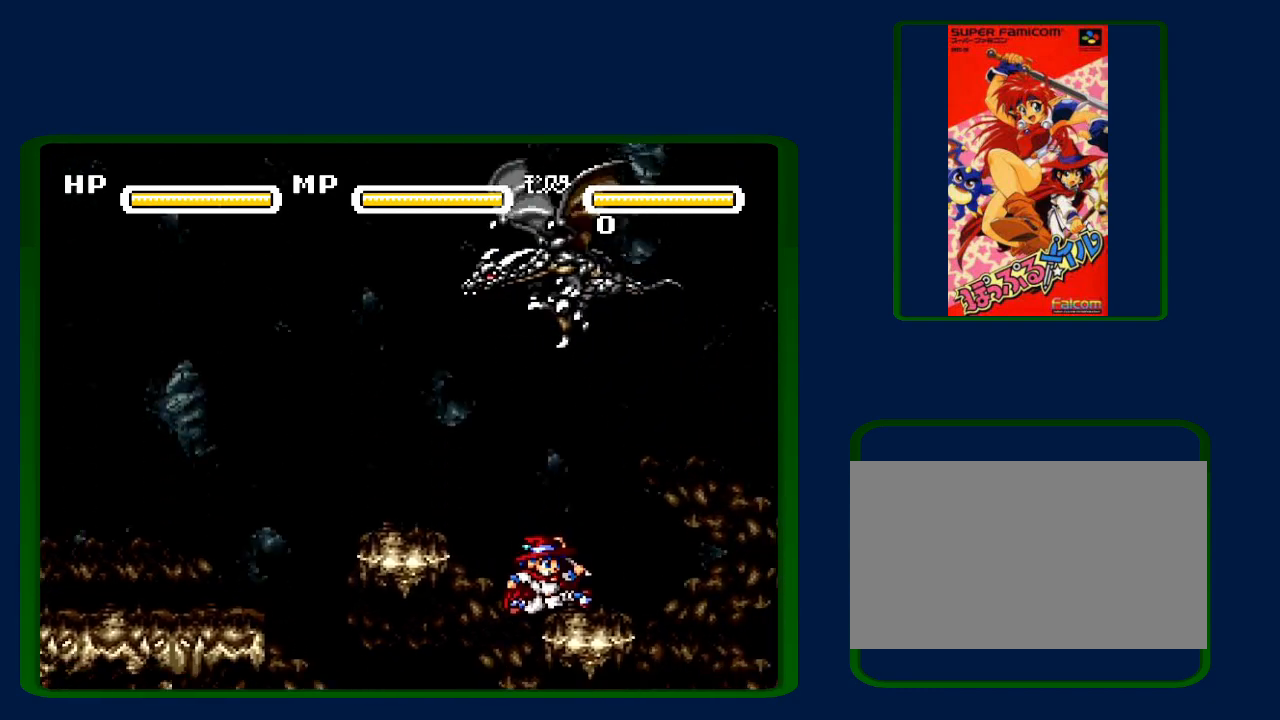
{"buttons": ["Y", "DPAD_UP"], "events": [[167, "DPAD_RIGHT", "up"], [200, "DPAD_LEFT", "down"], [317, "DPAD_LEFT", "up"], [317, "DPAD_UP", "down"], [483, "Y", "down"]]}
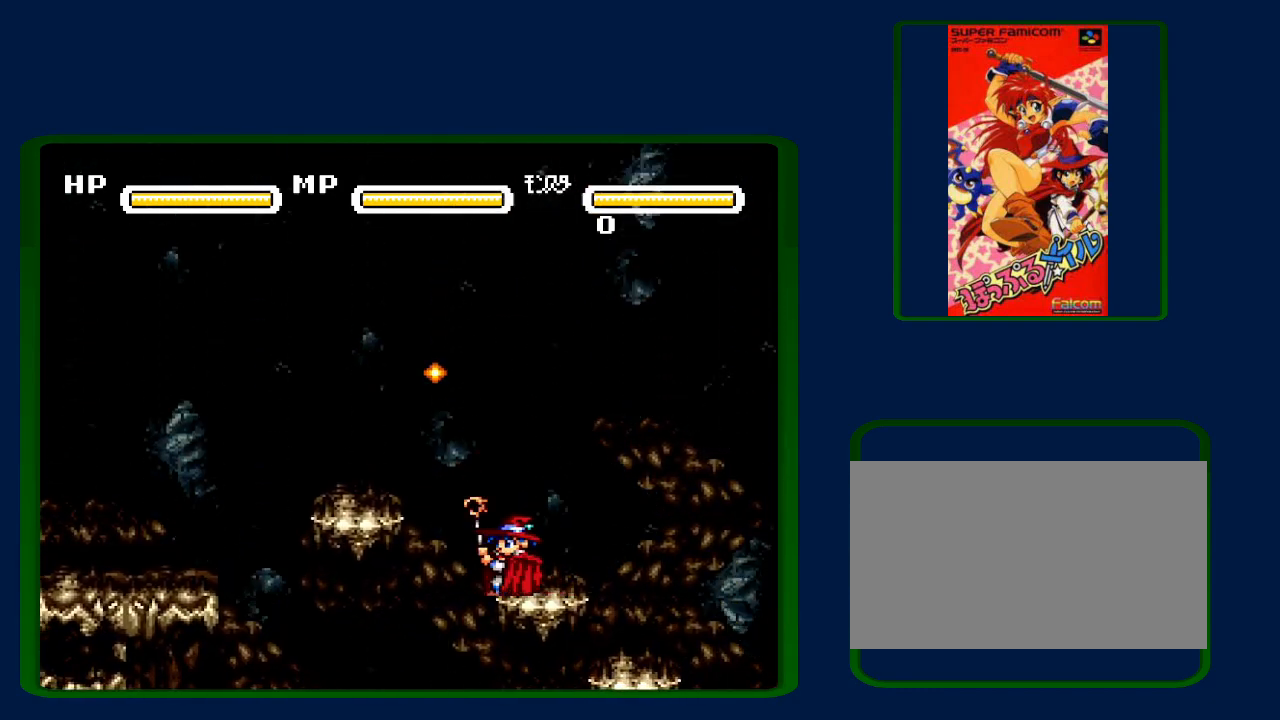
{"buttons": ["Y", "DPAD_UP"], "events": [[50, "Y", "up"], [100, "Y", "down"], [183, "Y", "up"], [267, "Y", "down"], [333, "Y", "up"], [417, "Y", "down"]]}
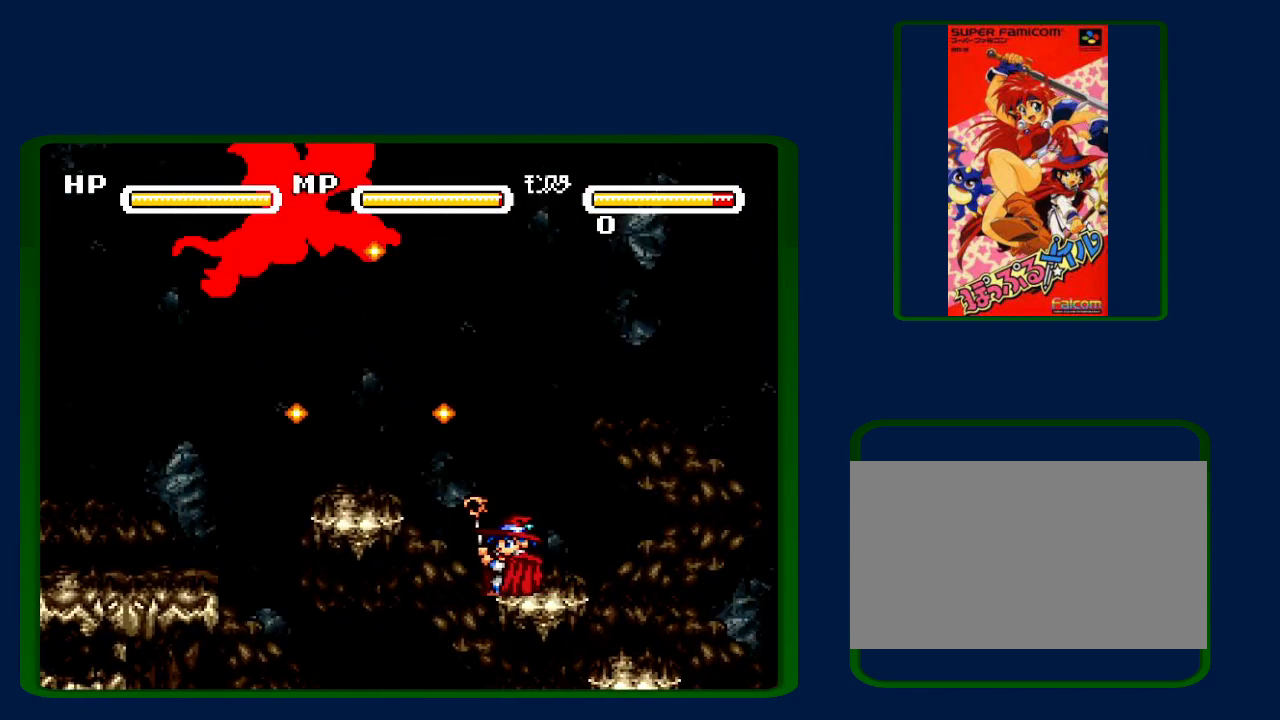
{"buttons": ["Y", "DPAD_UP"], "events": [[17, "Y", "up"], [67, "Y", "down"], [117, "Y", "up"], [217, "Y", "down"], [267, "Y", "up"], [333, "Y", "down"], [383, "Y", "up"], [500, "Y", "down"]]}
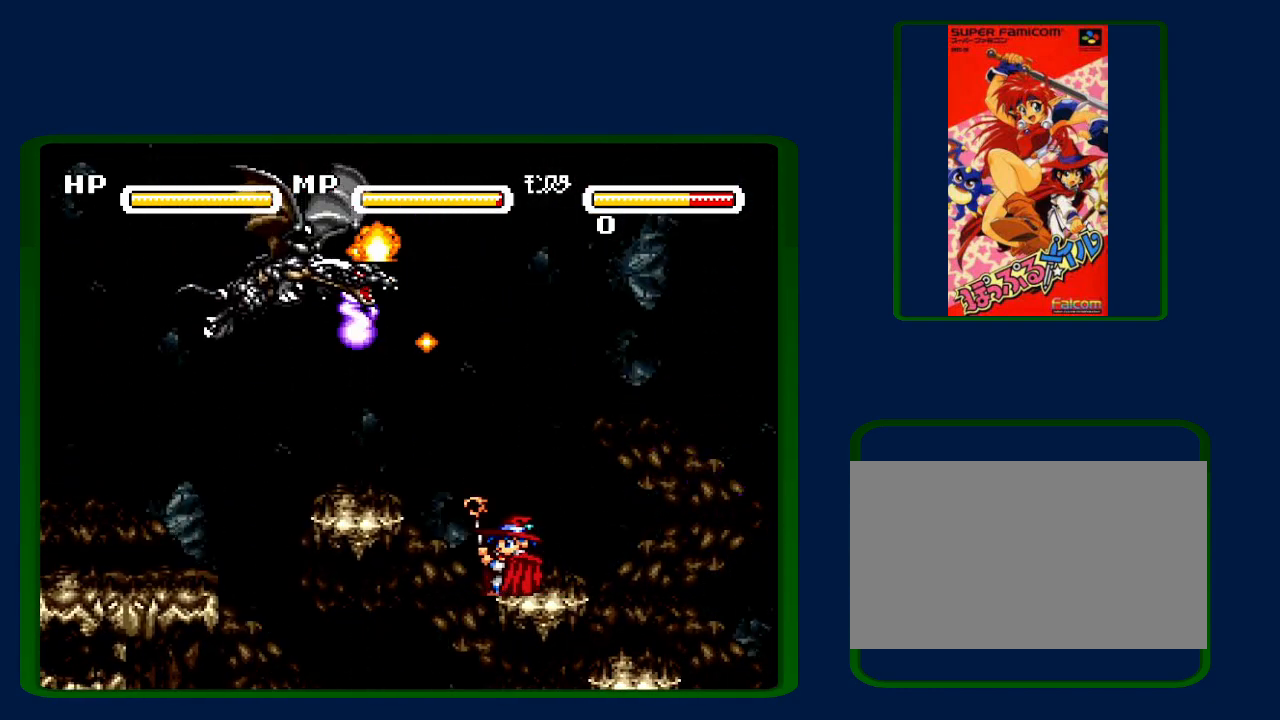
{"buttons": ["DPAD_UP"], "events": [[50, "Y", "up"], [100, "Y", "down"], [167, "Y", "up"], [383, "Y", "down"], [450, "Y", "up"]]}
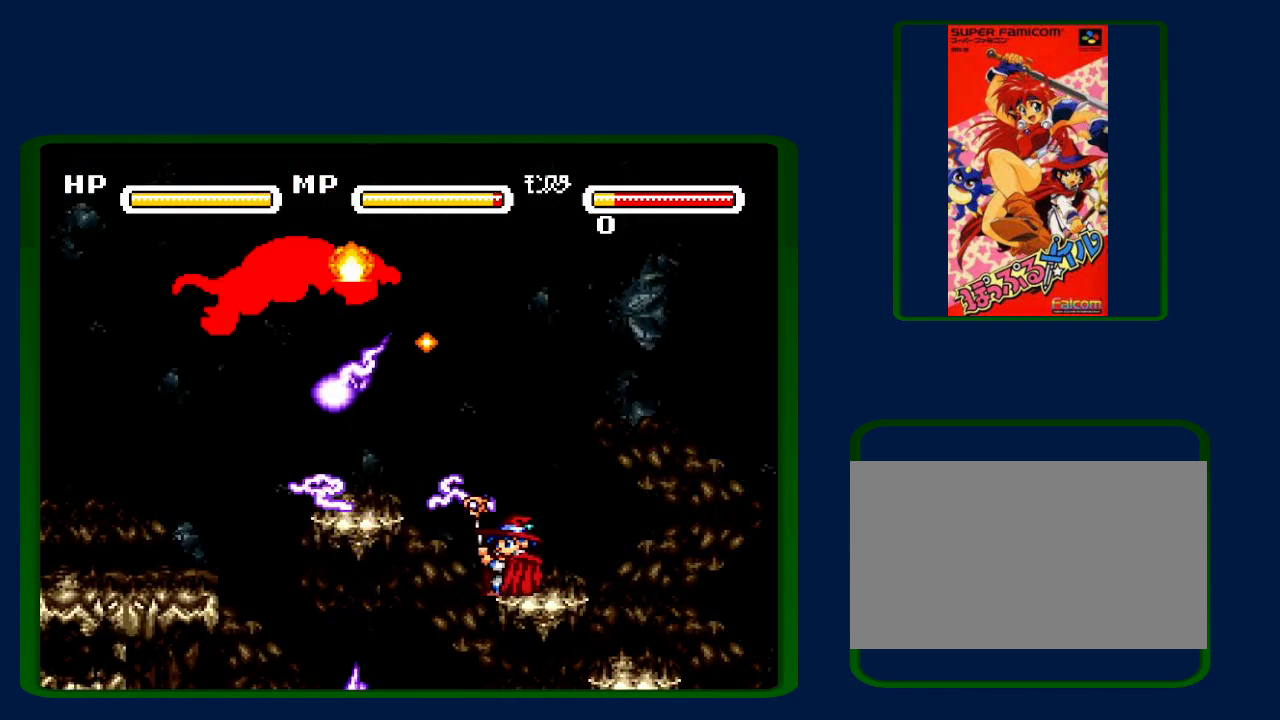
{"buttons": ["DPAD_UP"], "events": [[133, "Y", "down"], [233, "Y", "up"]]}
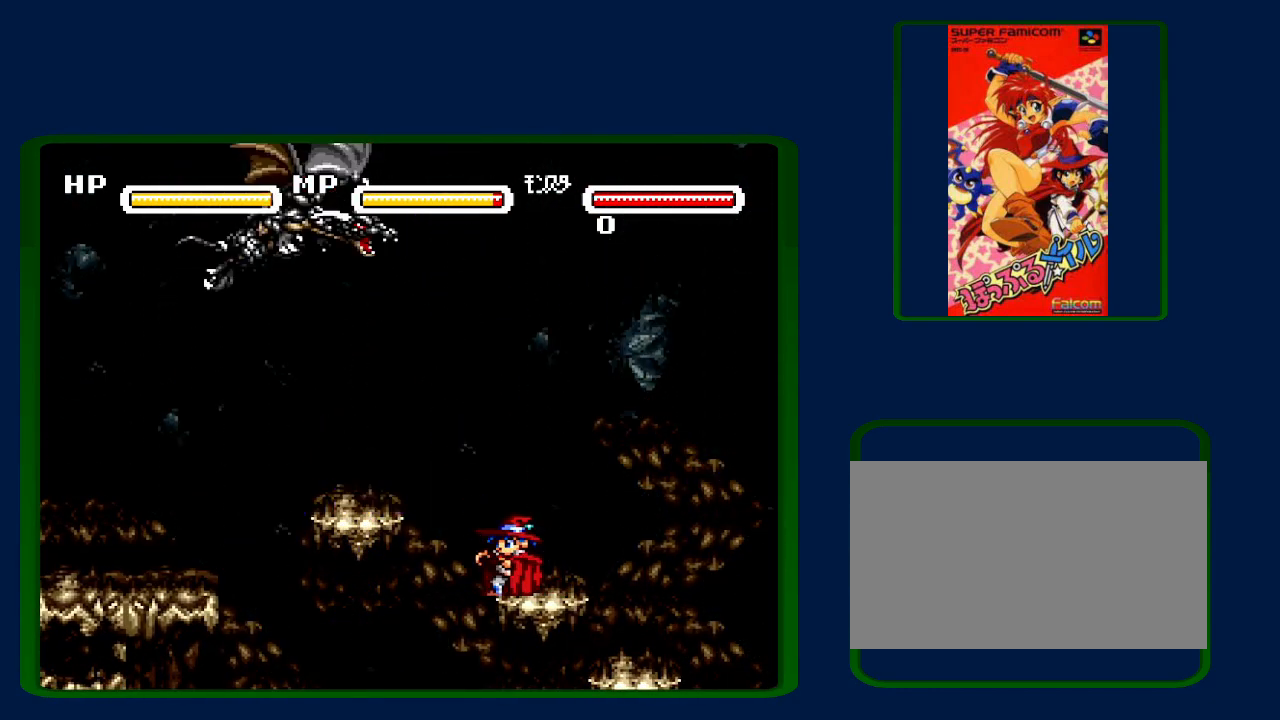
{"buttons": [], "events": [[233, "DPAD_UP", "up"]]}